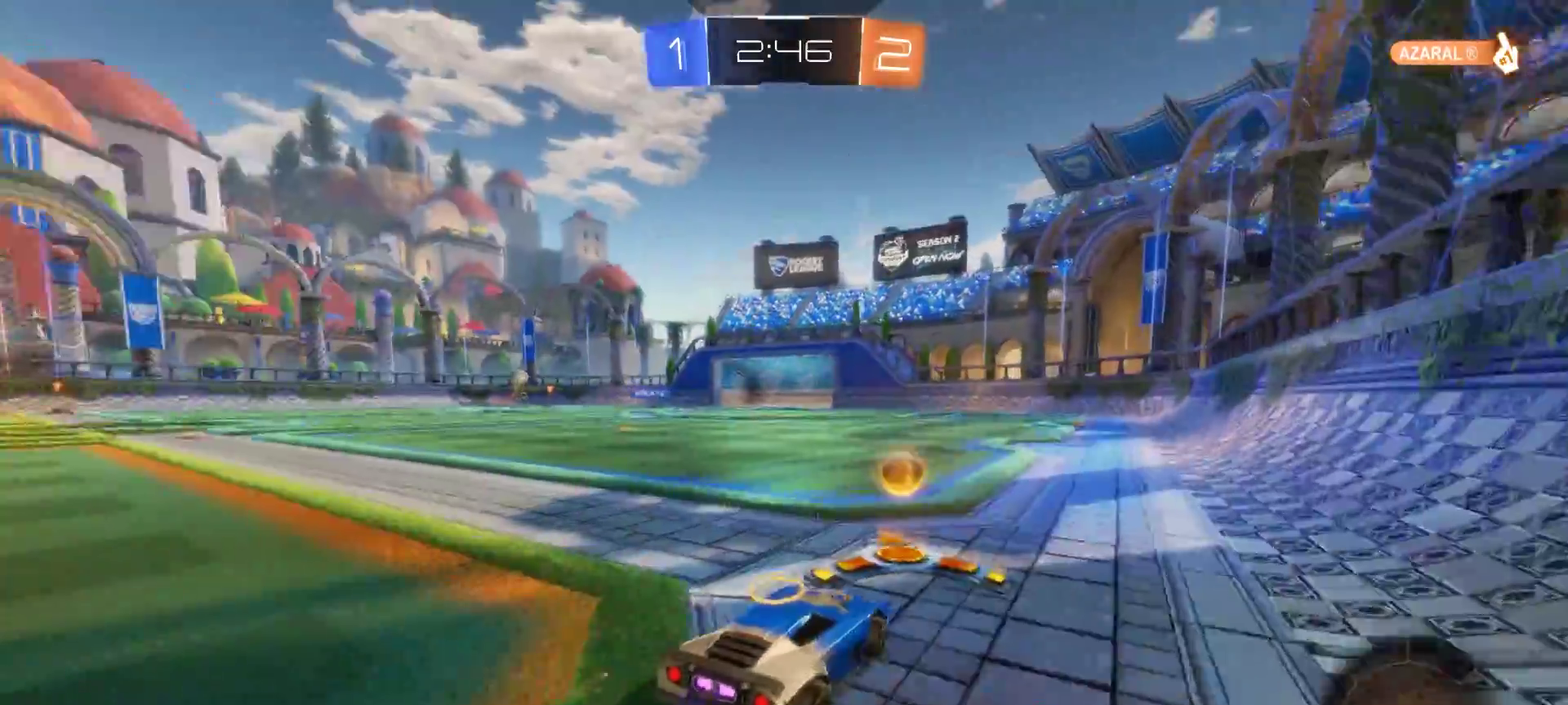
Gameplay with a controller (PlayStation layout); each line is a JSON object with the inputs held at the frame after it. "events" lists button and stick changes between this image and that frame as [ms after this image, input, new state], when the widget could be followed in between. Not read: L1 L3 R1 R3.
{"buttons": ["CROSS", "R2"], "left_stick": "up", "right_stick": "center", "events": [[283, "left_stick", "up"], [300, "CIRCLE", "up"], [350, "CROSS", "down"]]}
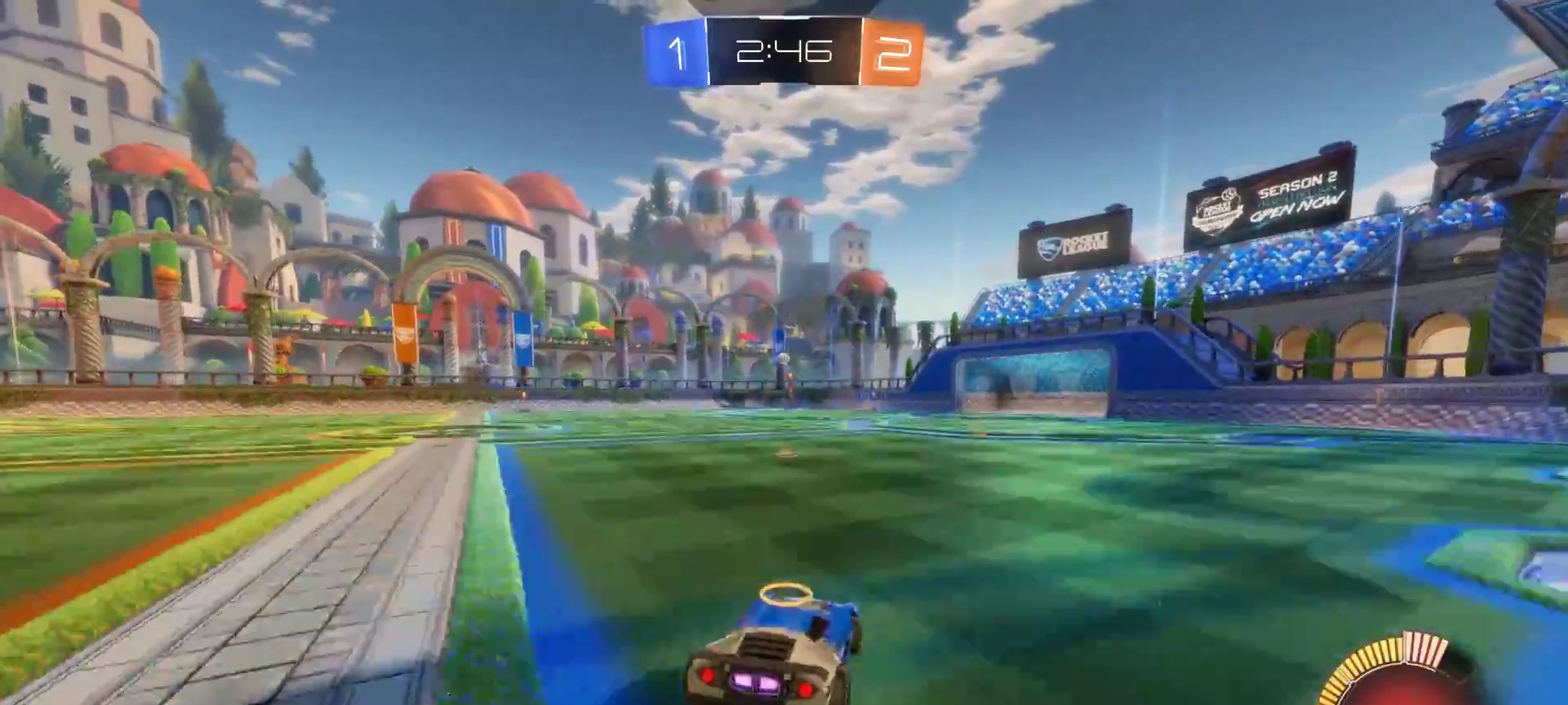
{"buttons": ["R2"], "left_stick": "center", "right_stick": "center", "events": [[117, "CROSS", "up"], [133, "left_stick", "center"]]}
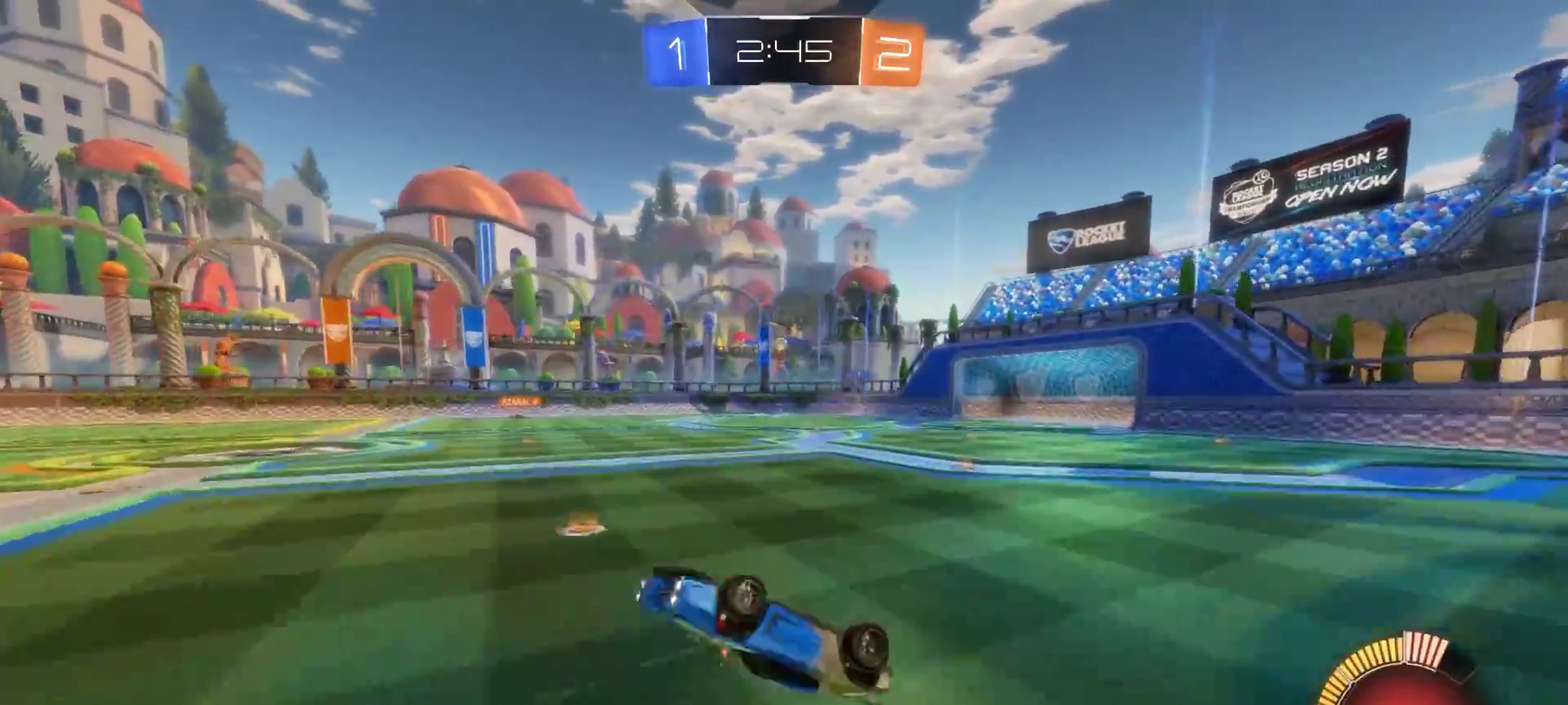
{"buttons": ["R2"], "left_stick": "center", "right_stick": "center", "events": []}
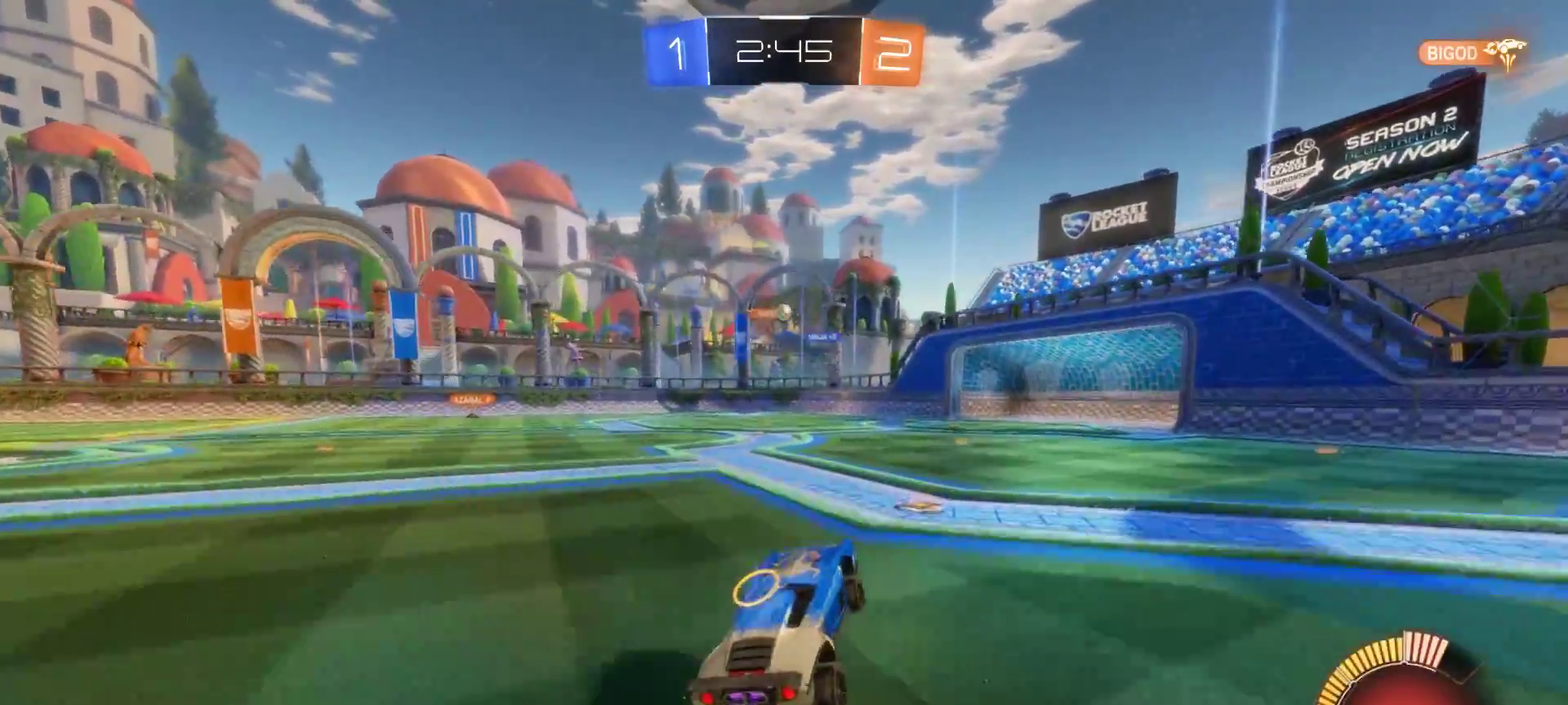
{"buttons": ["R2"], "left_stick": "center", "right_stick": "center", "events": [[183, "left_stick", "right"], [483, "left_stick", "center"]]}
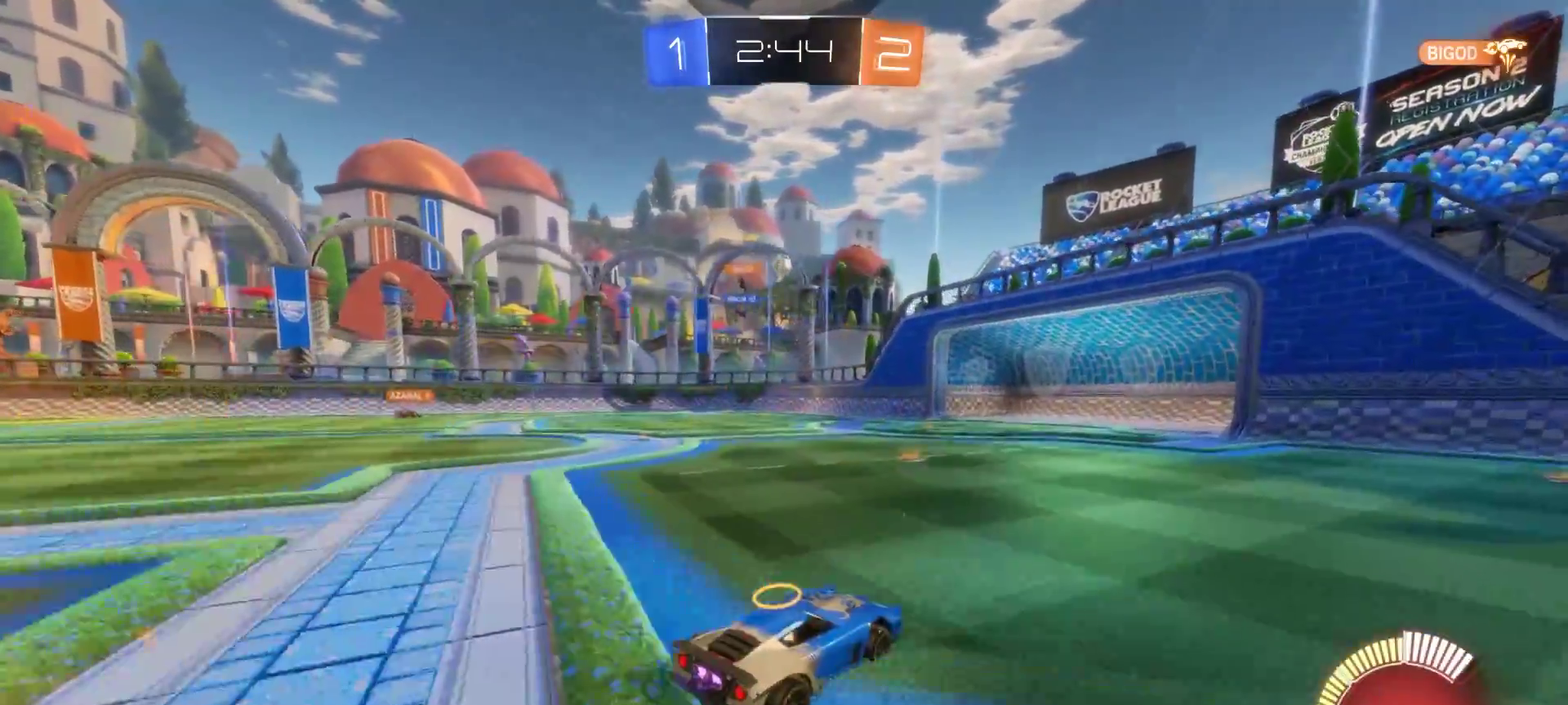
{"buttons": [], "left_stick": "center", "right_stick": "center", "events": [[183, "left_stick", "left"], [200, "R2", "up"], [467, "left_stick", "center"]]}
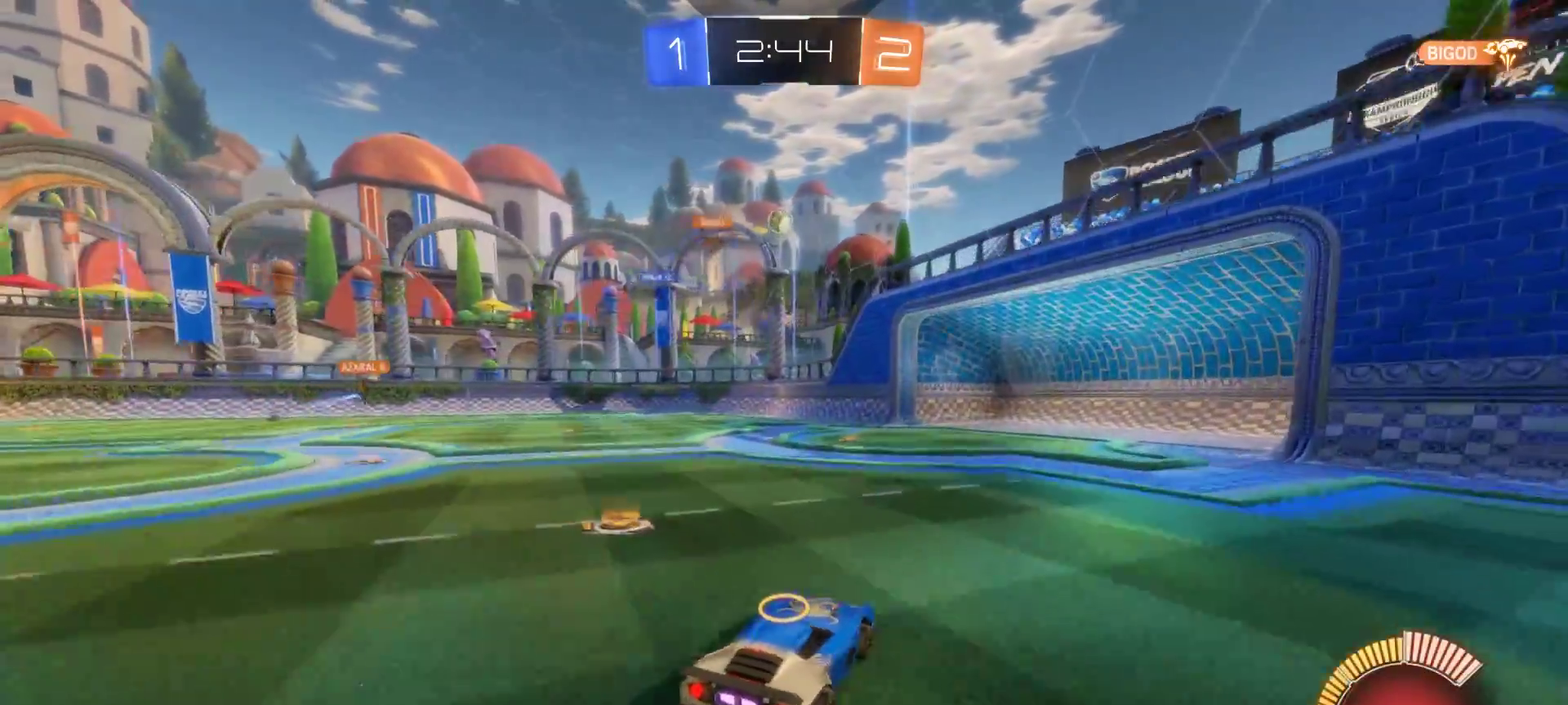
{"buttons": [], "left_stick": "left", "right_stick": "center", "events": [[167, "CROSS", "down"], [267, "CROSS", "up"], [367, "CROSS", "down"], [367, "left_stick", "left"], [450, "CROSS", "up"]]}
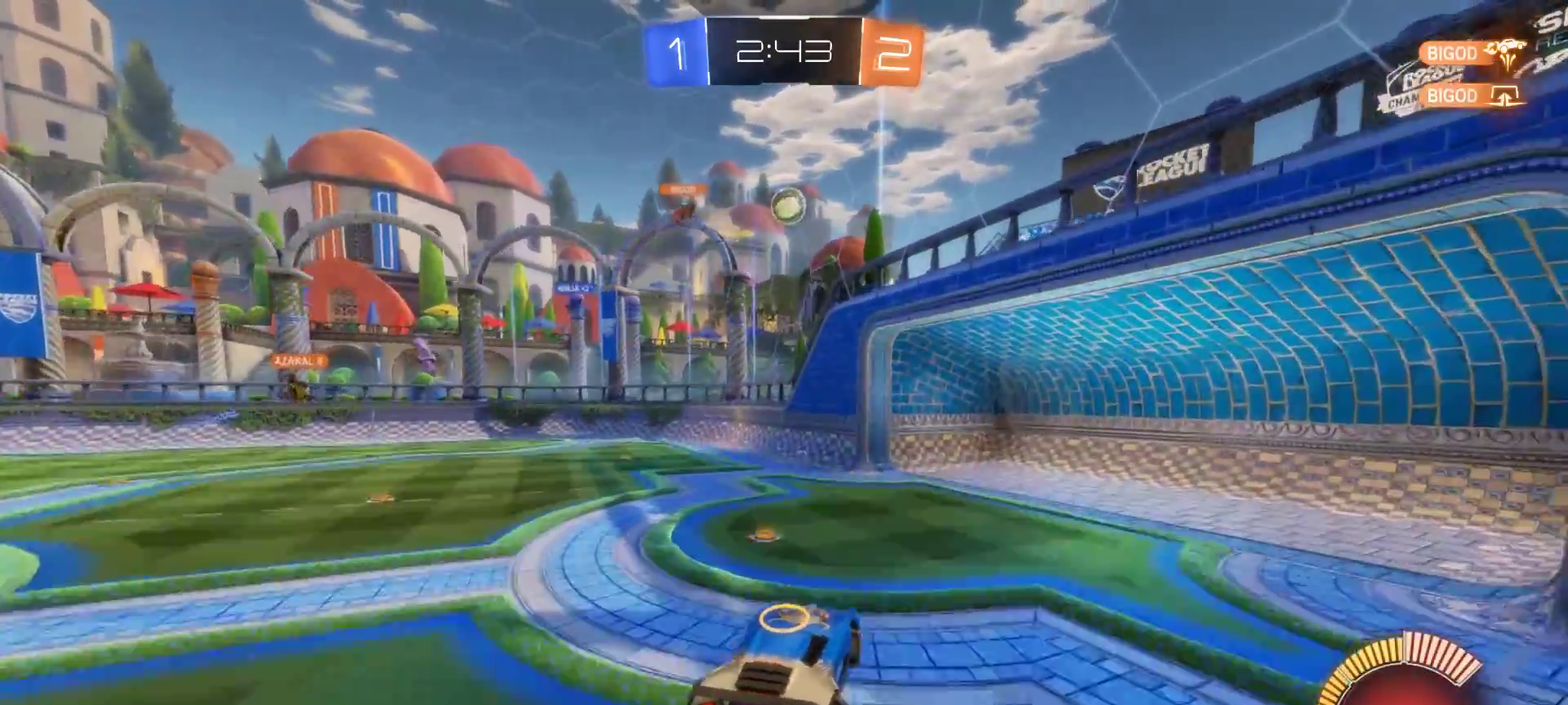
{"buttons": [], "left_stick": "left", "right_stick": "center", "events": [[33, "left_stick", "center"], [367, "left_stick", "left"]]}
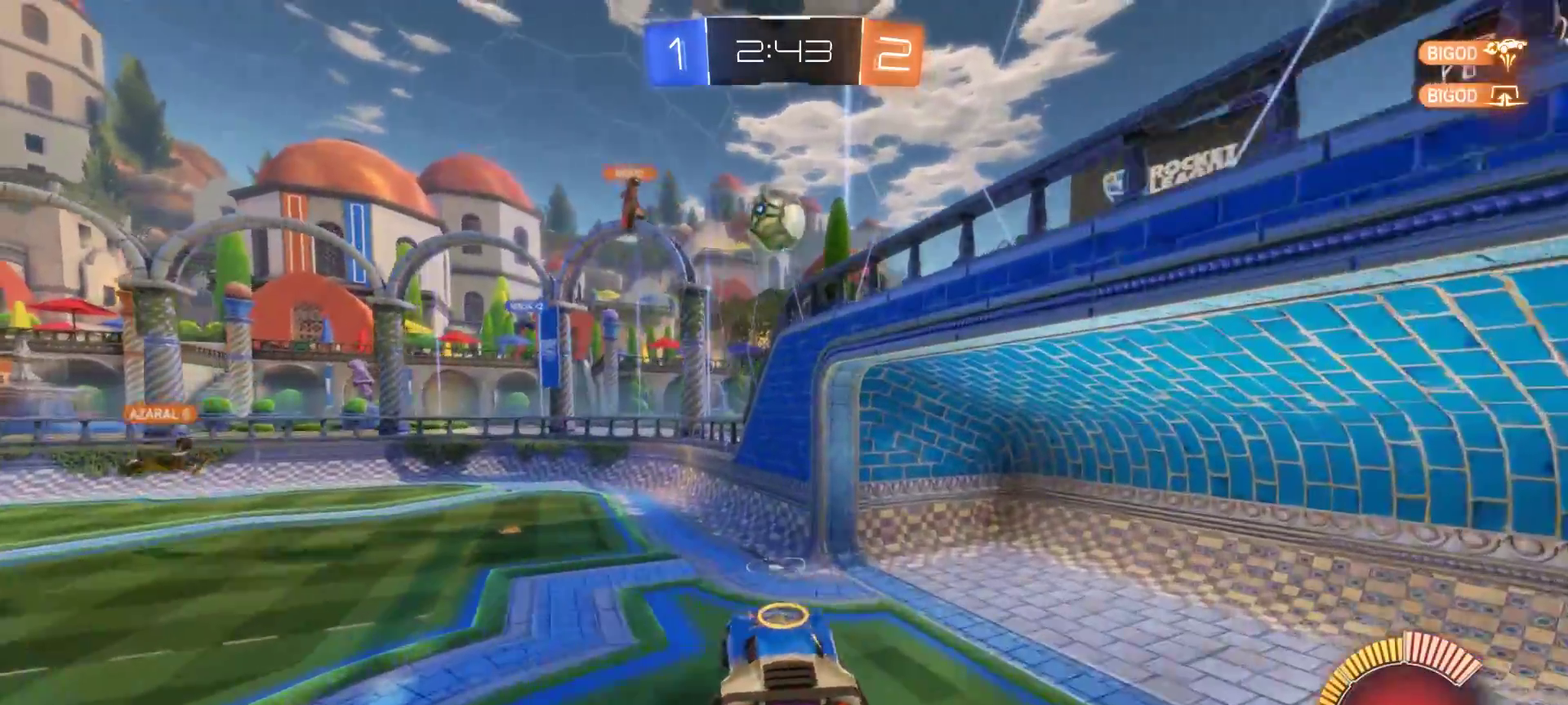
{"buttons": [], "left_stick": "left", "right_stick": "center", "events": []}
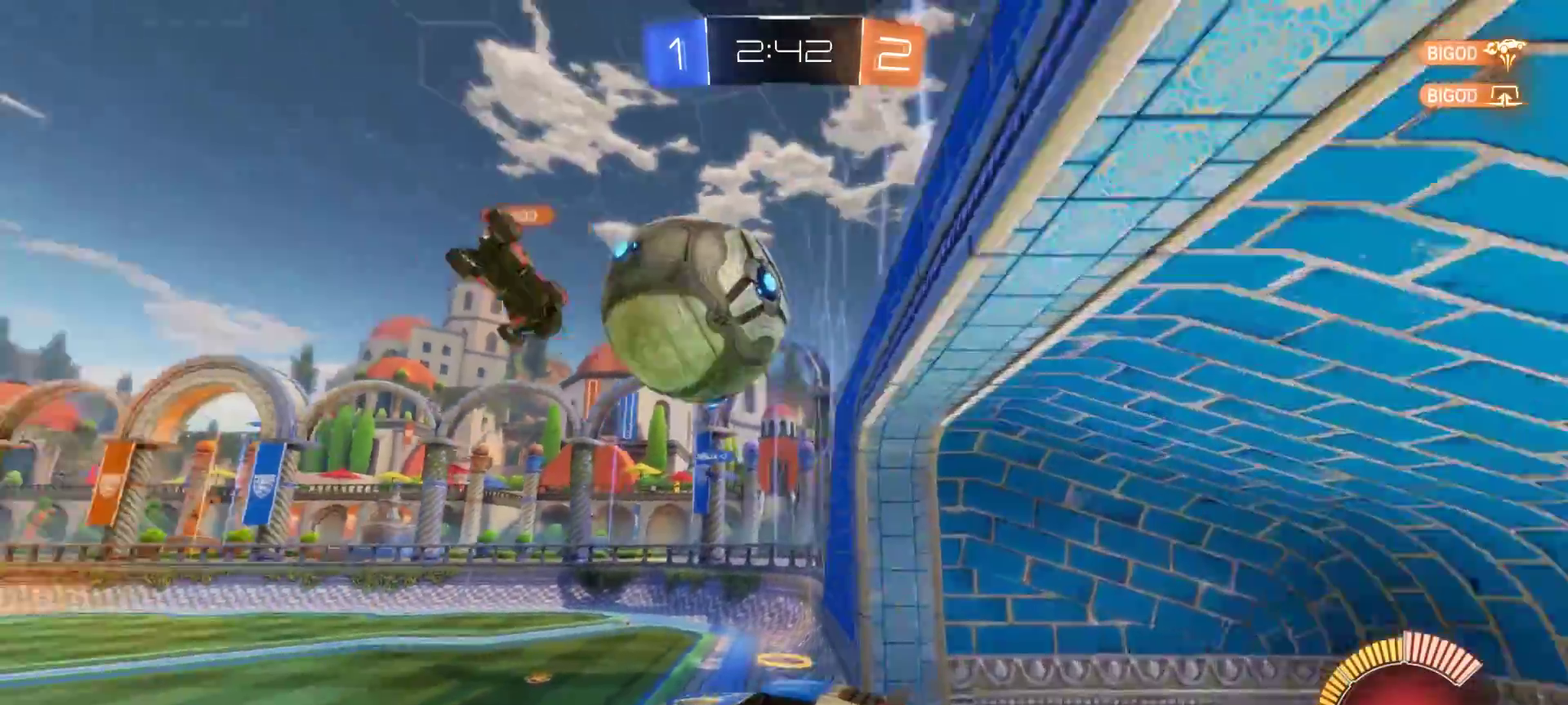
{"buttons": ["CIRCLE", "R2"], "left_stick": "left", "right_stick": "center", "events": [[150, "R2", "down"], [200, "CIRCLE", "down"], [217, "left_stick", "center"], [367, "left_stick", "left"]]}
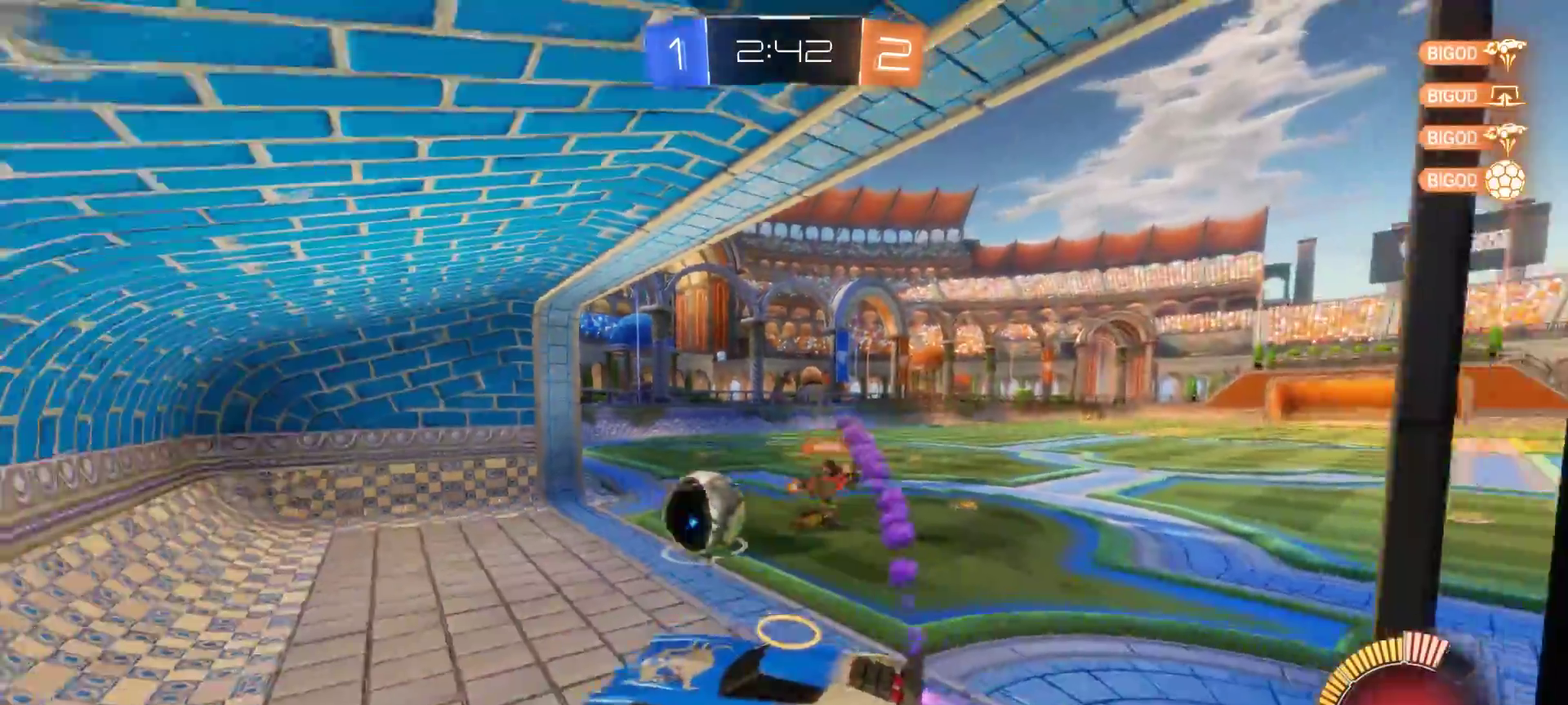
{"buttons": ["R2"], "left_stick": "right", "right_stick": "center", "events": [[133, "left_stick", "center"], [433, "CIRCLE", "up"], [467, "left_stick", "right"]]}
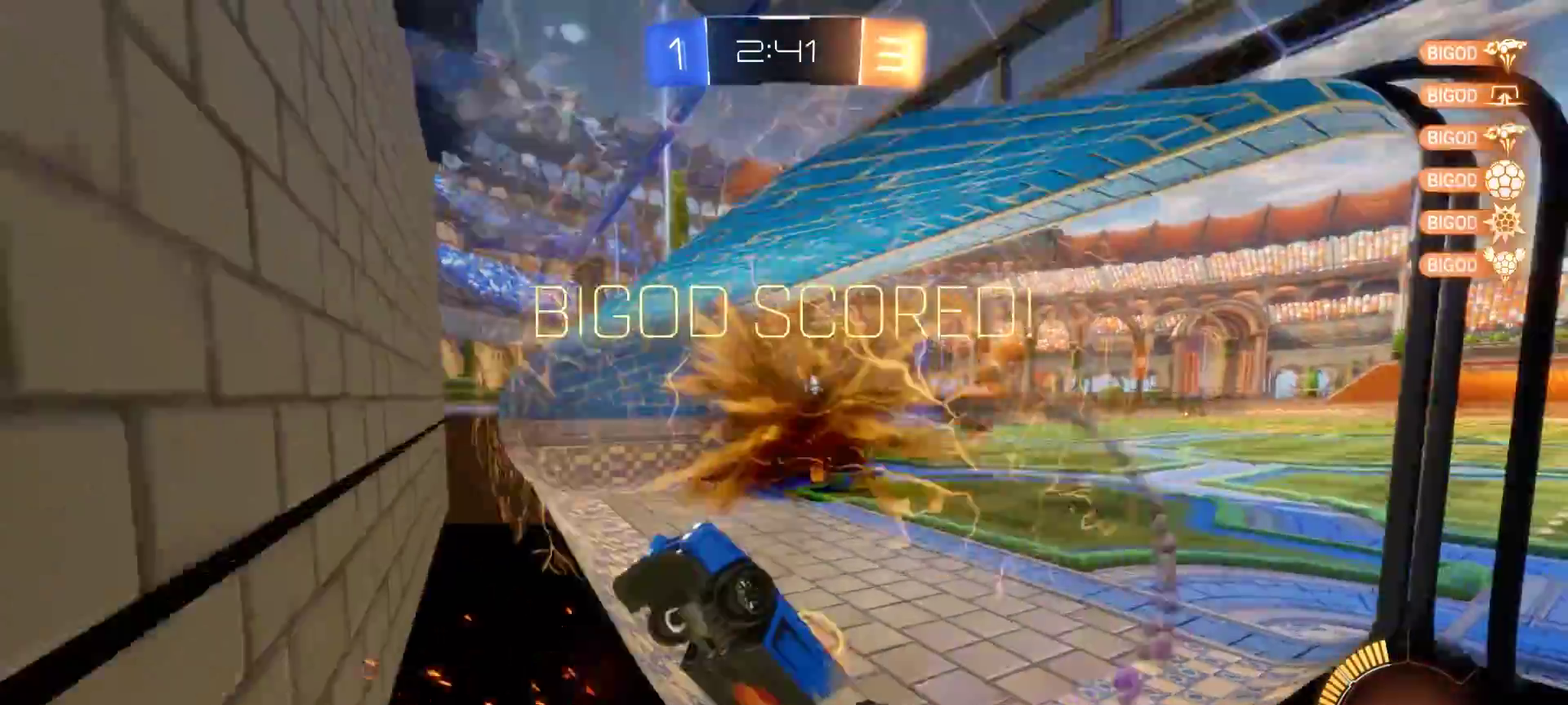
{"buttons": [], "left_stick": "down-right", "right_stick": "center", "events": [[33, "left_stick", "down-right"], [217, "R2", "up"]]}
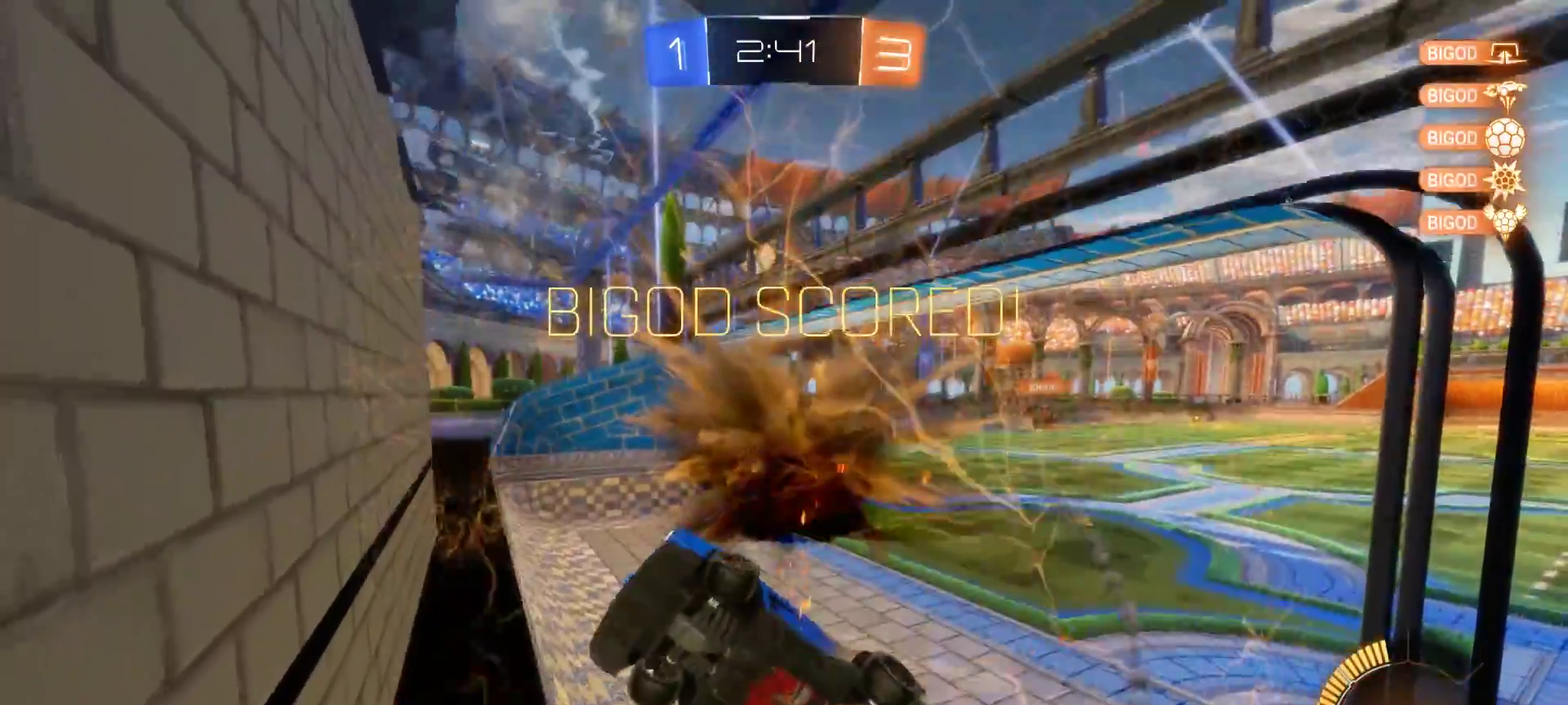
{"buttons": ["R2"], "left_stick": "down-right", "right_stick": "center", "events": [[233, "R2", "down"]]}
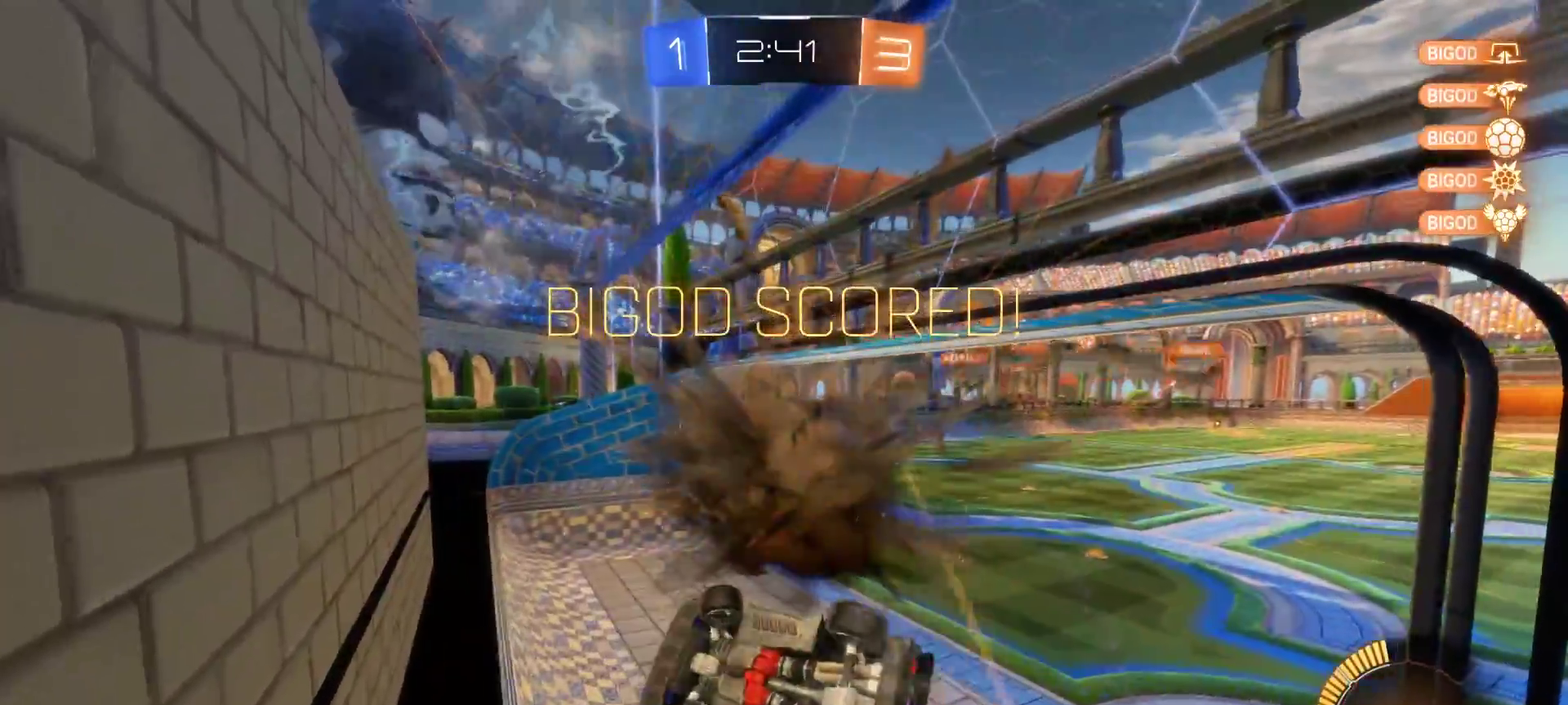
{"buttons": ["CIRCLE", "R2"], "left_stick": "left", "right_stick": "center", "events": [[117, "CIRCLE", "down"], [167, "left_stick", "down"], [233, "left_stick", "down-left"], [433, "left_stick", "left"]]}
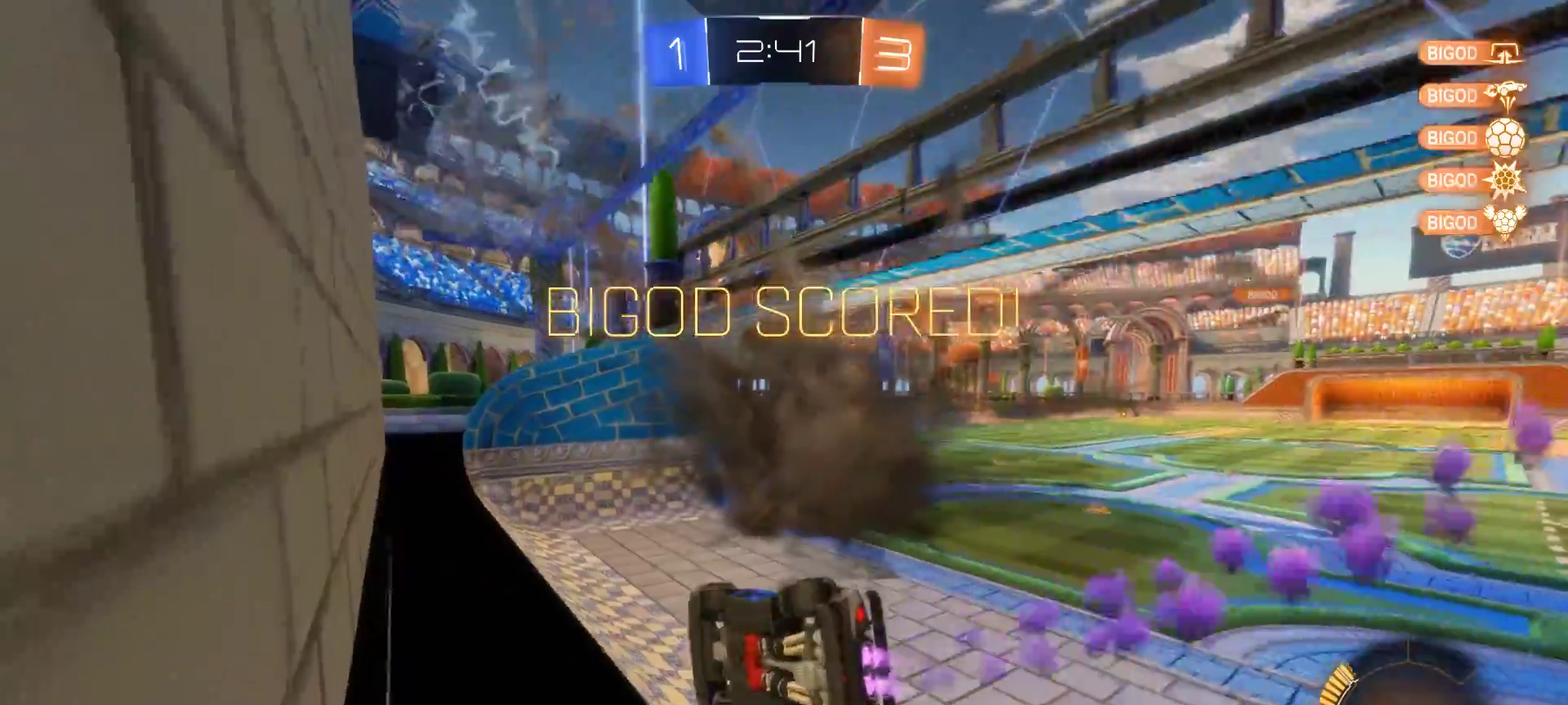
{"buttons": ["CIRCLE", "R2"], "left_stick": "right", "right_stick": "center", "events": [[100, "left_stick", "center"], [150, "left_stick", "right"]]}
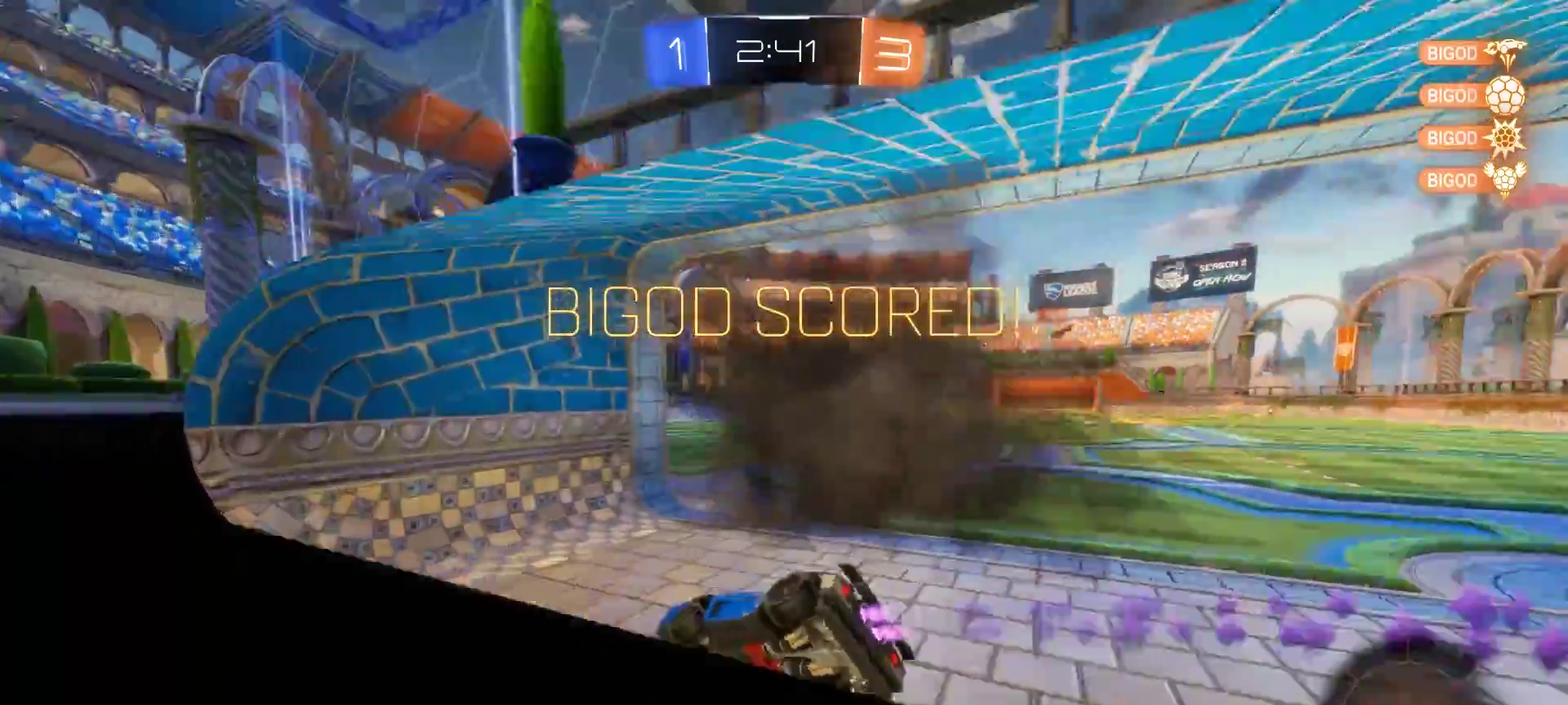
{"buttons": ["R2"], "left_stick": "up-right", "right_stick": "center", "events": [[33, "CIRCLE", "up"], [483, "left_stick", "up-right"]]}
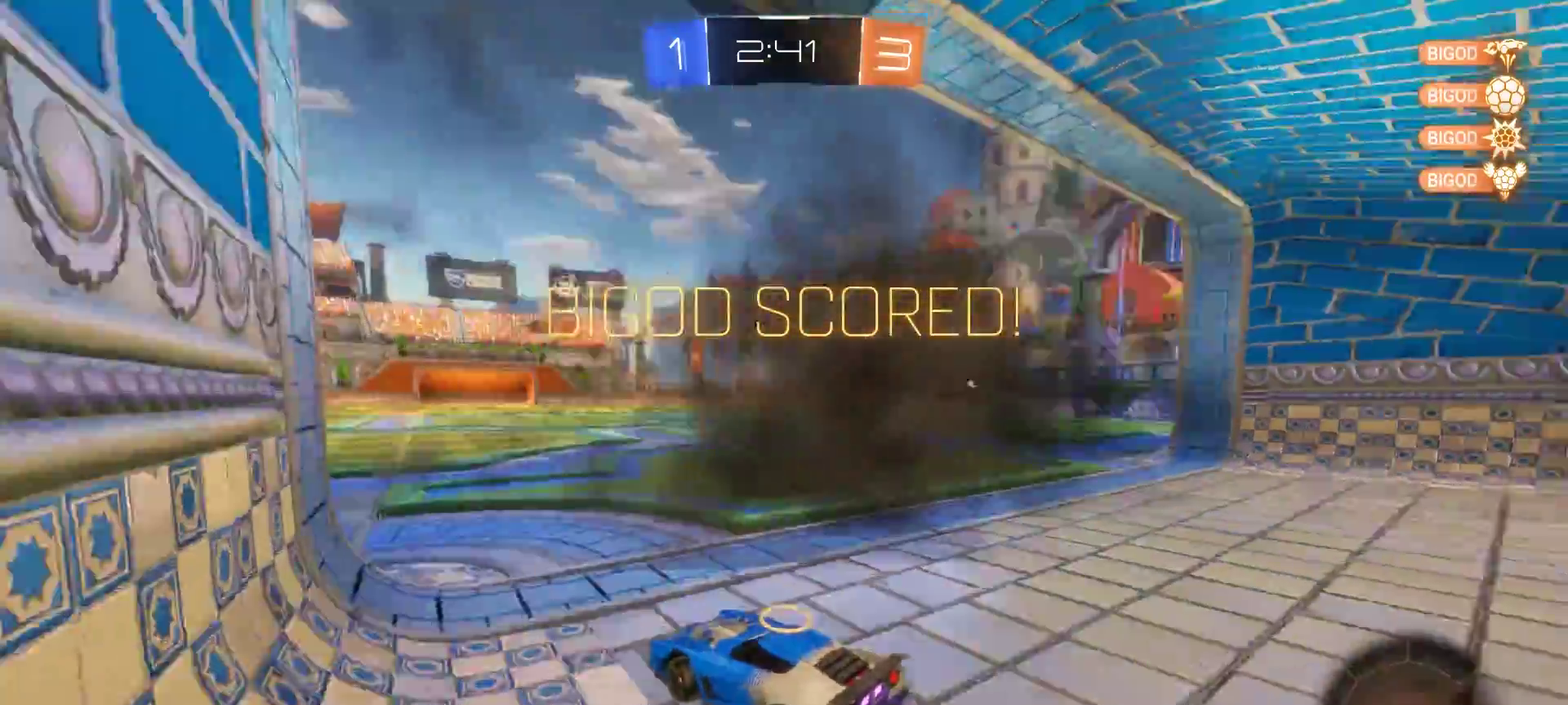
{"buttons": [], "left_stick": "up-right", "right_stick": "center", "events": [[100, "R2", "up"]]}
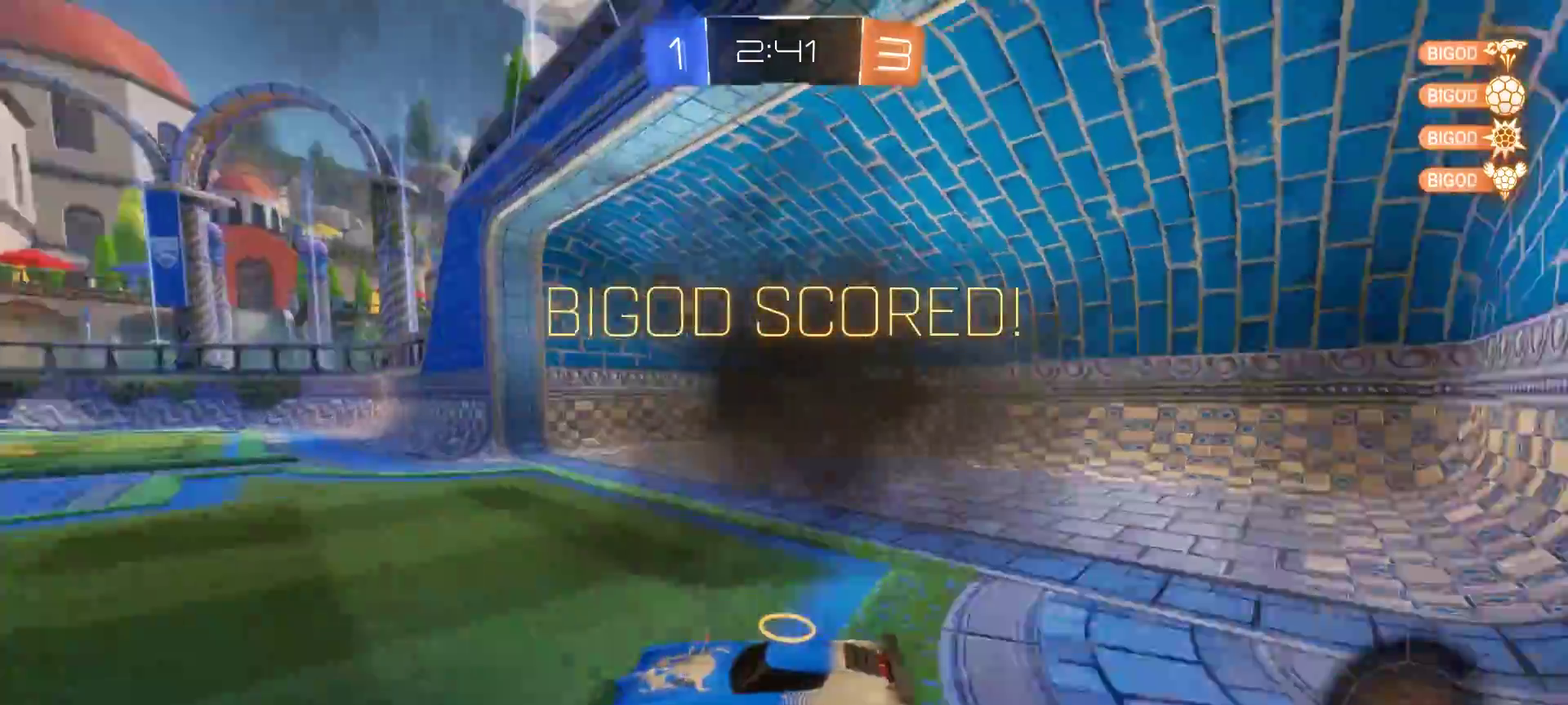
{"buttons": ["L2"], "left_stick": "center", "right_stick": "center", "events": [[183, "L2", "down"], [233, "left_stick", "center"]]}
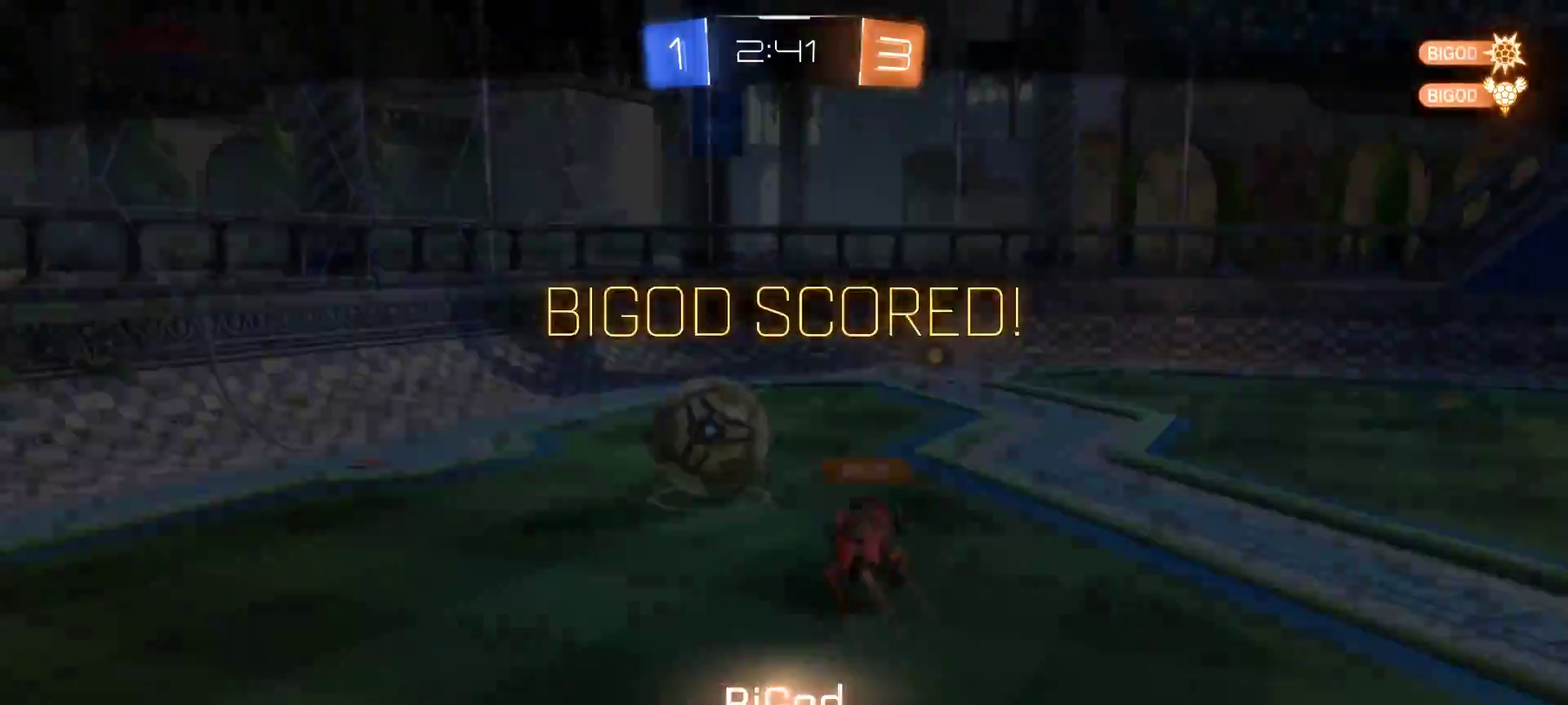
{"buttons": [], "left_stick": "center", "right_stick": "center", "events": [[167, "L2", "up"]]}